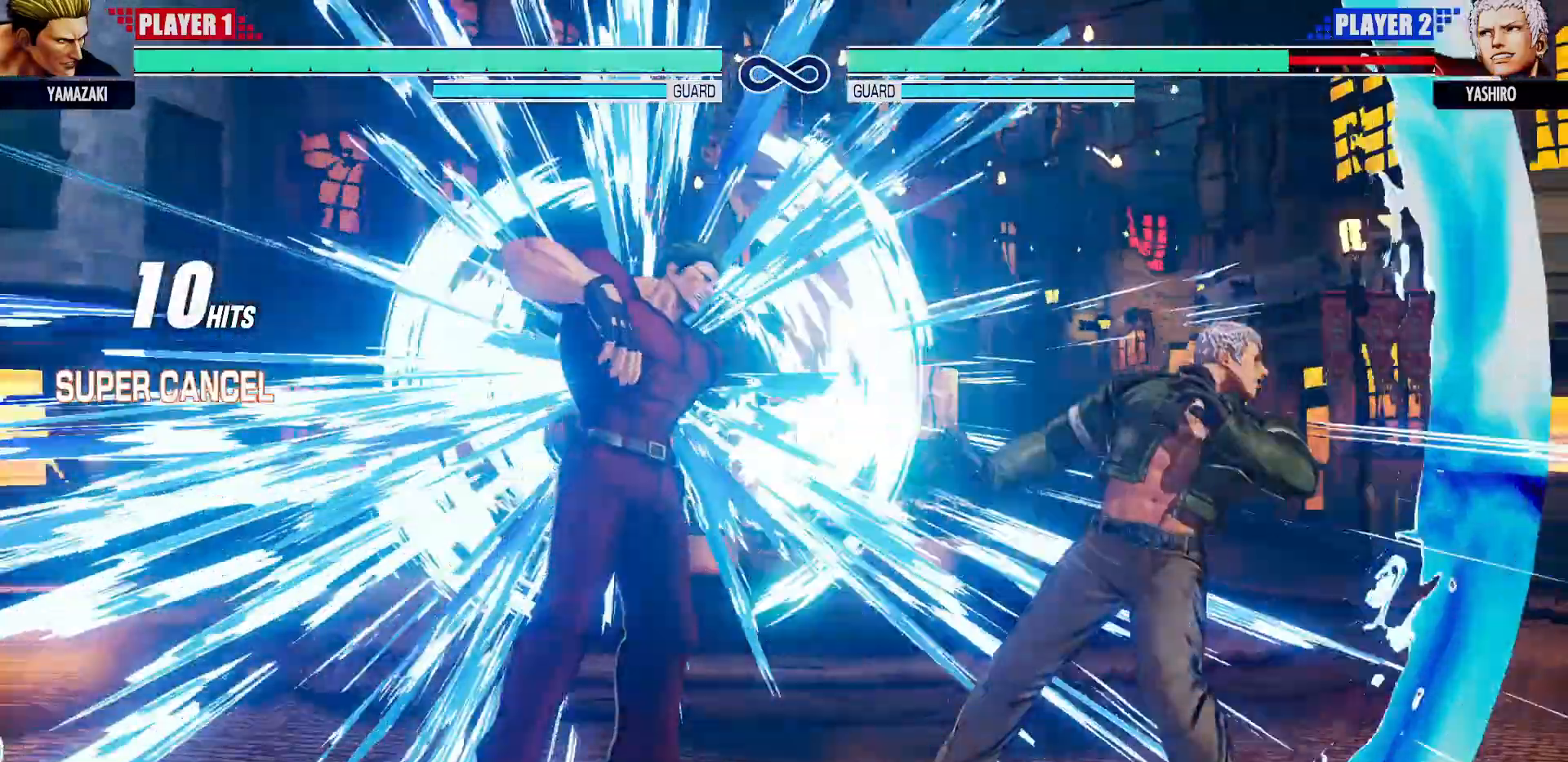
Gameplay with a controller (arcade stick); each line is a JSON object with the inputs held at the frame after it. "events" lists button and stick changes between this image and that frame as [ms after this image, input, new state], when the widget could be followed in between. Not read: L3 R3.
{"buttons": [], "left_stick": "center", "events": []}
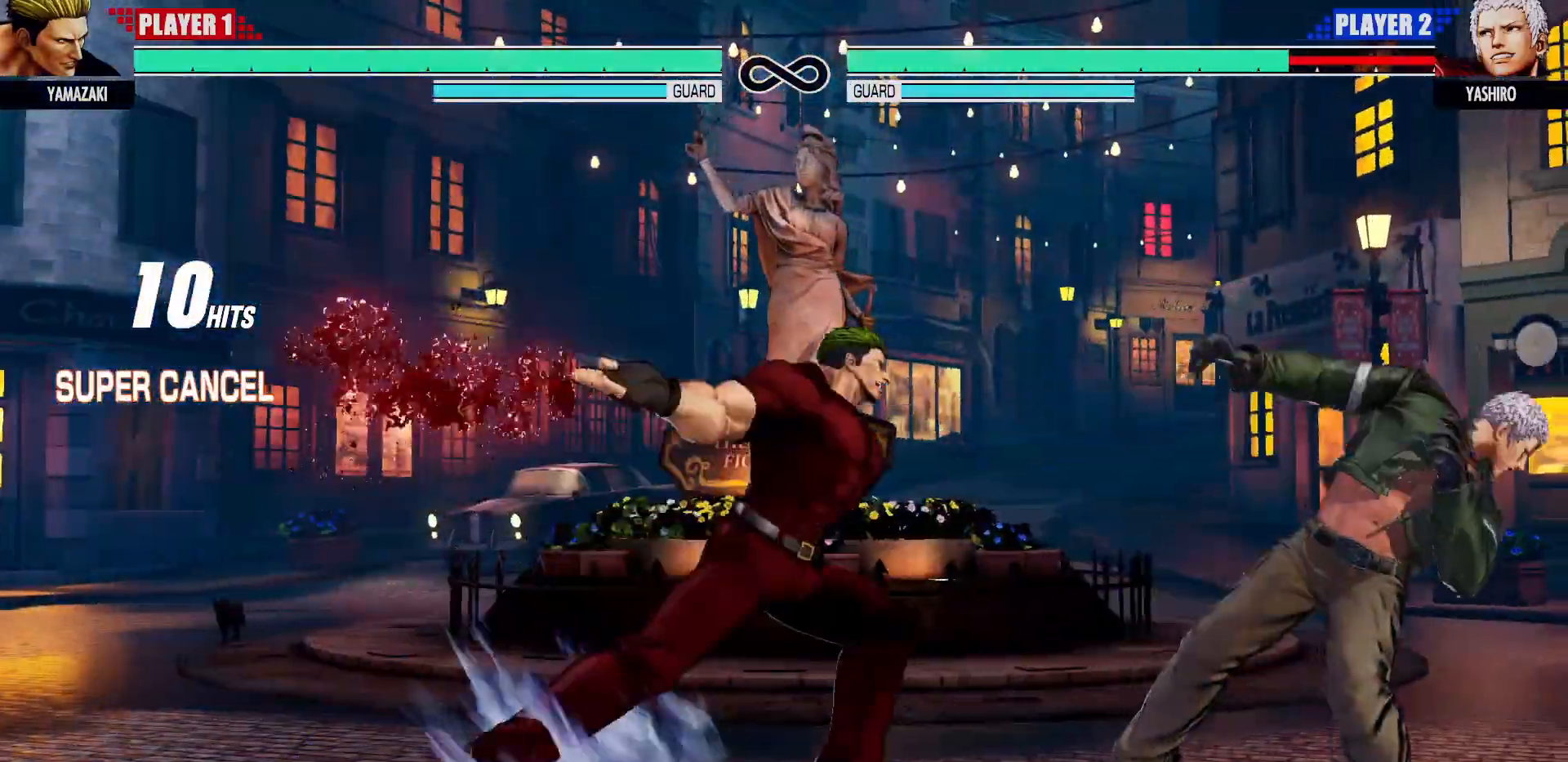
{"buttons": [], "left_stick": "center", "events": []}
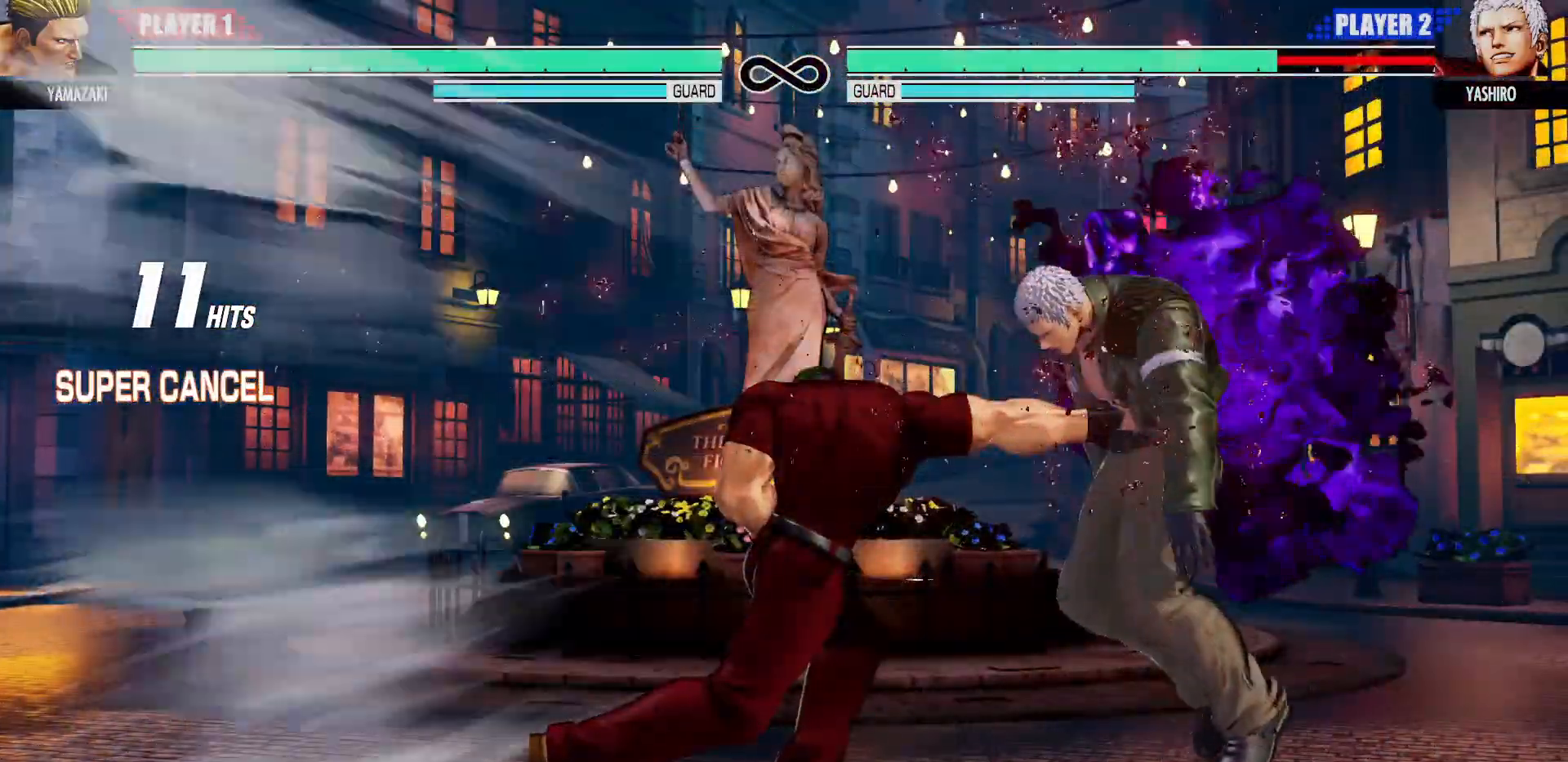
{"buttons": [], "left_stick": "center", "events": []}
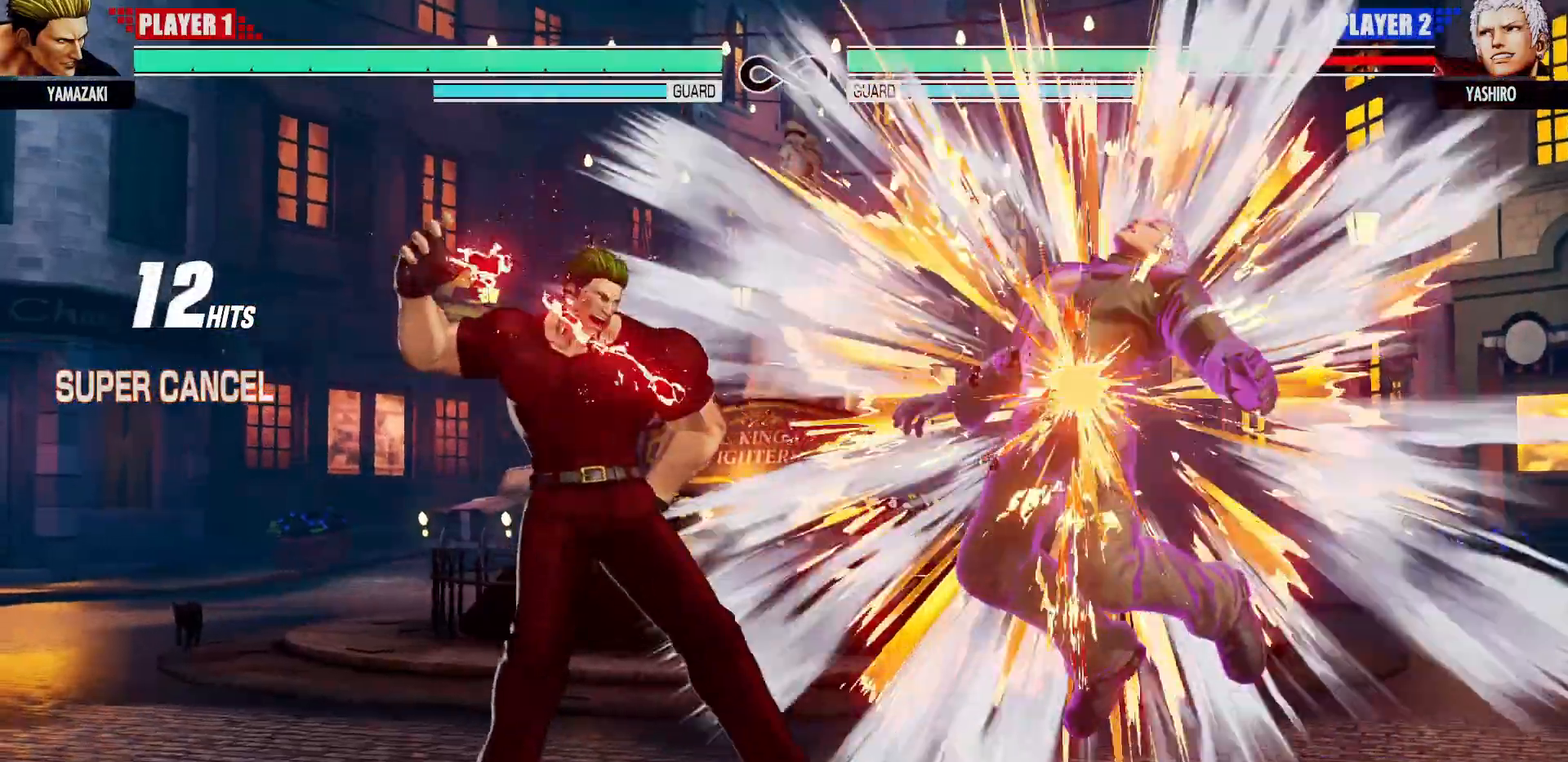
{"buttons": [], "left_stick": "right", "events": [[417, "left_stick", "right"]]}
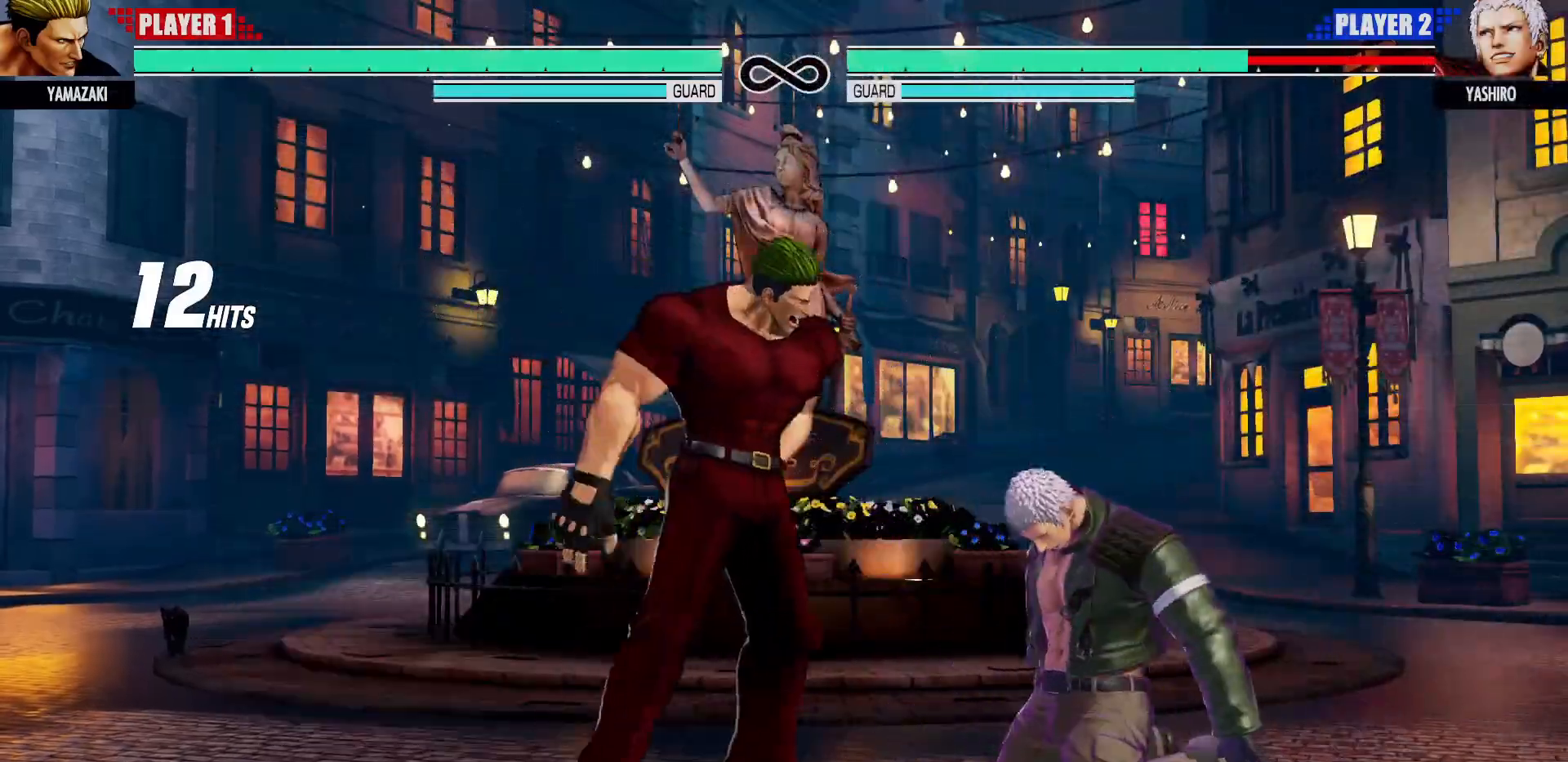
{"buttons": [], "left_stick": "center", "events": [[33, "left_stick", "down"], [167, "left_stick", "right"], [233, "CIRCLE", "down"], [233, "left_stick", "center"], [483, "CIRCLE", "up"]]}